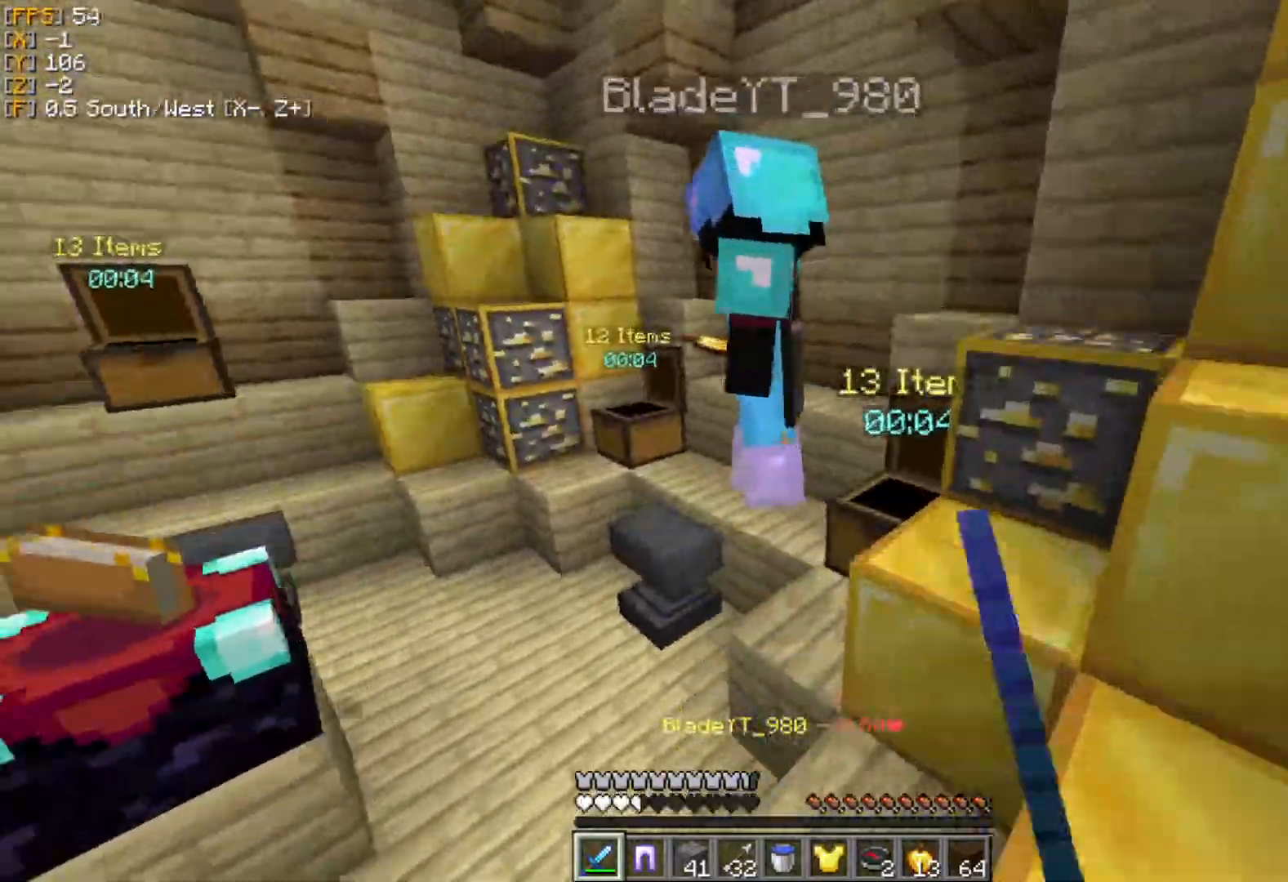
Gameplay with keyboard and mouse; each line is a JSON object with the keys and mouse buttons held at the frame after it. "events" lists presses ("down") and releases ("up") of "a", "d", "s", "w", "mouse_left" and "mouse_right" between this image and that frame as [ms after this image, input, new state], when the widget could be followed in between. "mouse_left", "mouse_right" = the "left", "right" buttons of the "mouse" list. No other keys are recorded. Fast repeated clicks can show as one long hold. Mouse movement is not recorded.
{"keys": ["w"], "mouse": [], "events": [[39, "mouse_left", "up"], [118, "d", "up"], [118, "mouse_left", "down"], [138, "a", "down"], [178, "a", "up"], [198, "mouse_left", "up"], [277, "mouse_left", "down"], [356, "mouse_left", "up"], [435, "mouse_left", "down"], [514, "mouse_left", "up"]]}
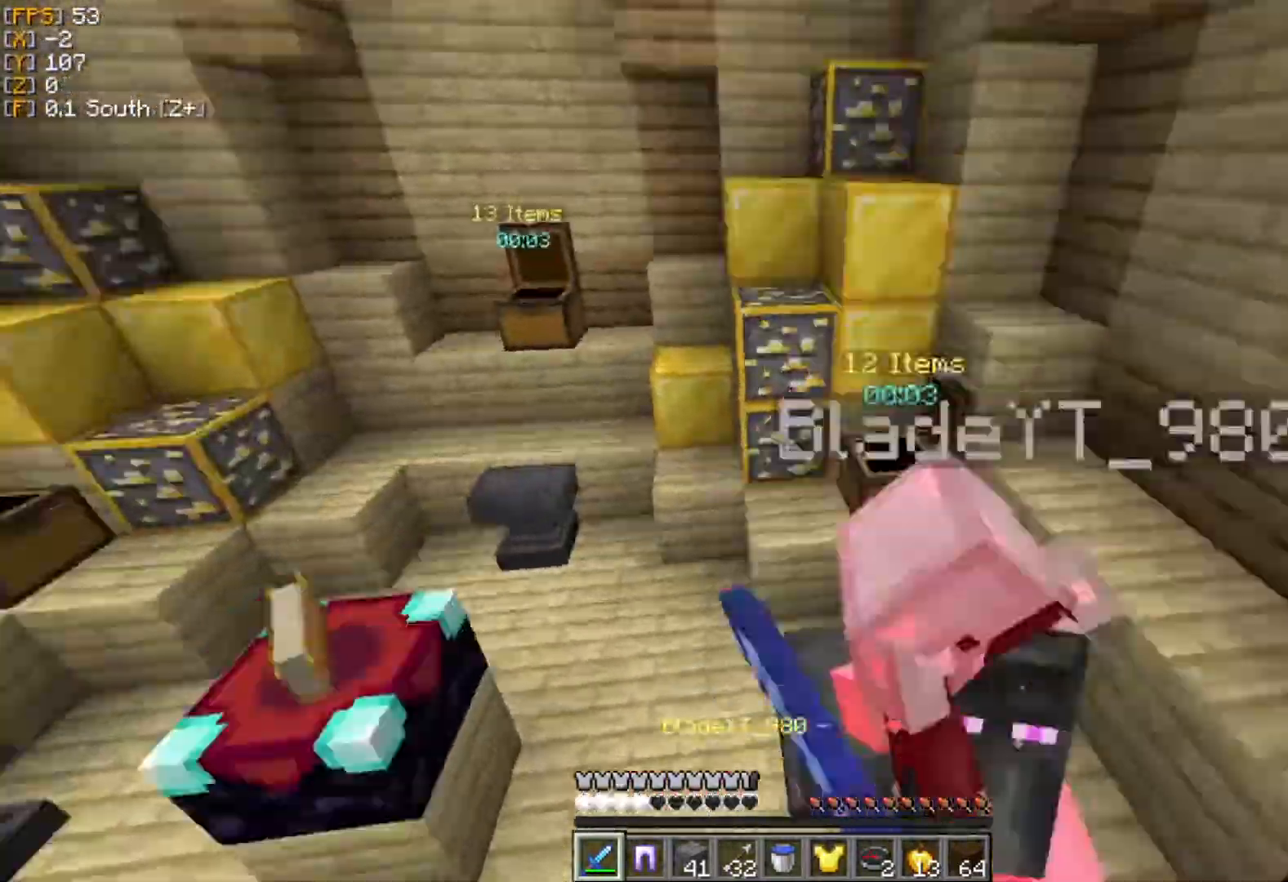
{"keys": ["d", "w"], "mouse": ["left"], "events": [[59, "mouse_left", "down"], [99, "d", "down"], [139, "mouse_left", "up"], [198, "mouse_left", "down"], [237, "w", "up"], [297, "mouse_left", "up"], [356, "mouse_left", "down"], [435, "mouse_left", "up"], [455, "w", "down"], [495, "mouse_left", "down"]]}
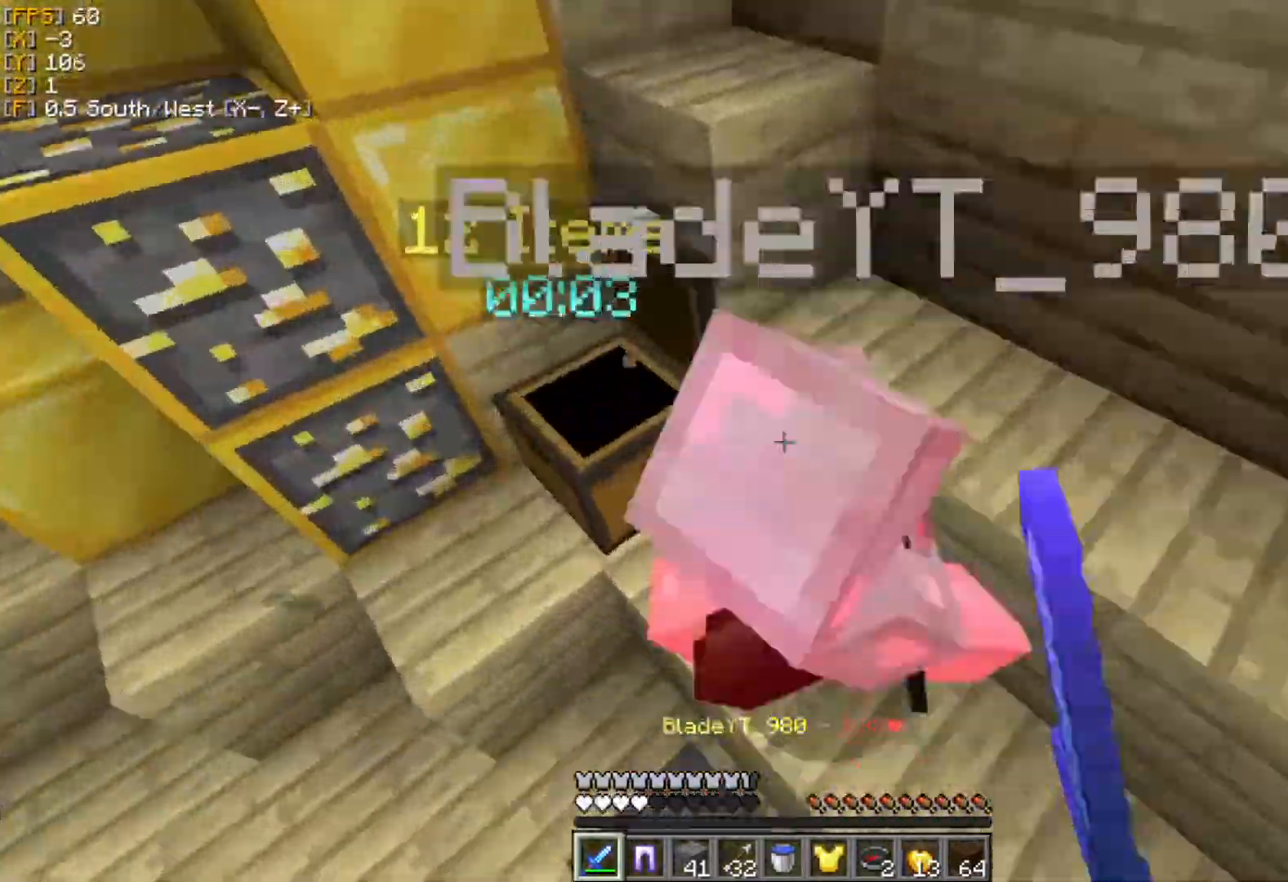
{"keys": ["d", "s"], "mouse": ["left"], "events": [[99, "w", "up"], [118, "mouse_left", "up"], [158, "mouse_left", "down"], [217, "s", "down"], [257, "mouse_left", "up"], [296, "mouse_left", "down"], [375, "mouse_left", "up"], [455, "mouse_left", "down"]]}
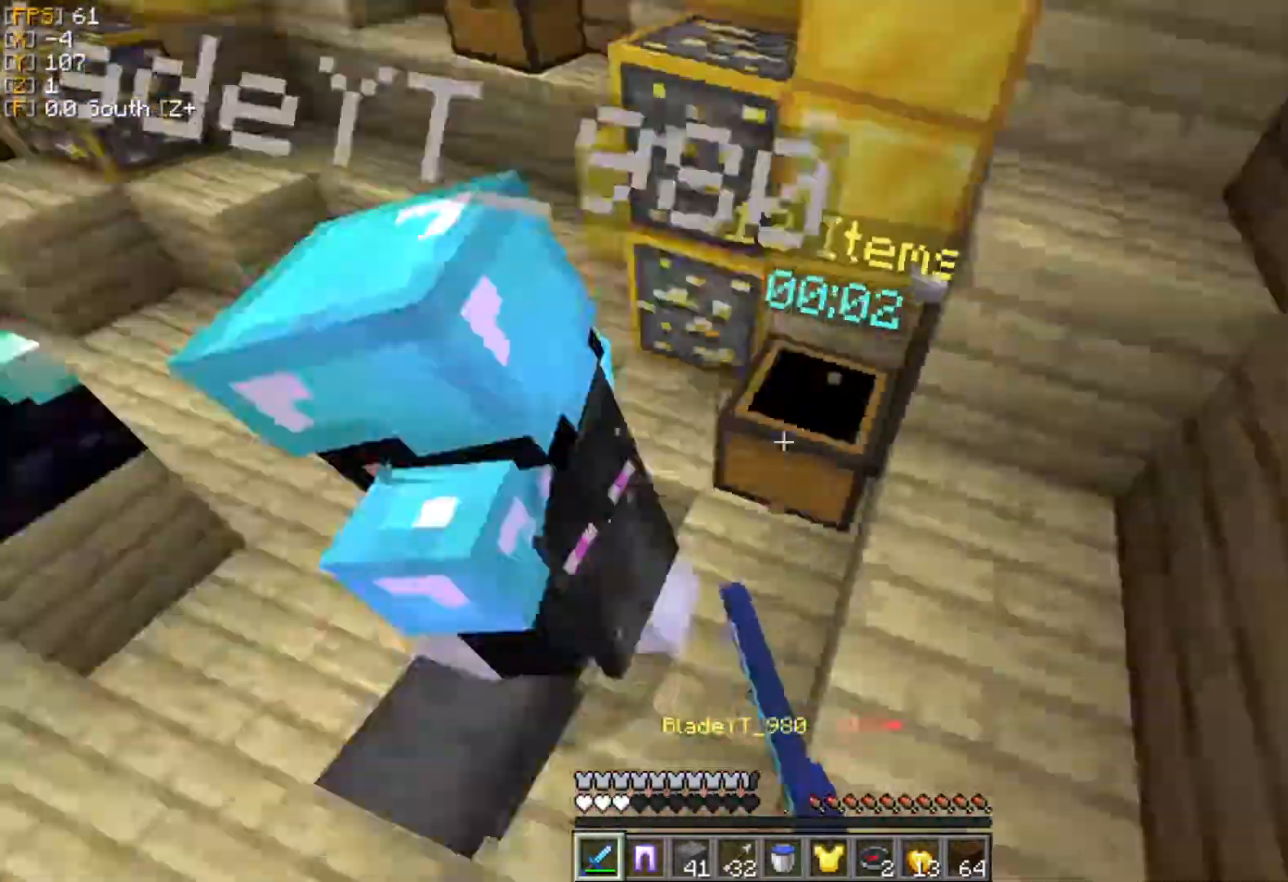
{"keys": ["a", "w"], "mouse": [], "events": [[40, "mouse_left", "up"], [99, "mouse_left", "down"], [99, "s", "up"], [178, "w", "down"], [198, "mouse_left", "up"], [257, "d", "up"], [277, "mouse_left", "down"], [336, "mouse_left", "up"], [376, "a", "down"], [435, "mouse_left", "down"], [495, "mouse_left", "up"]]}
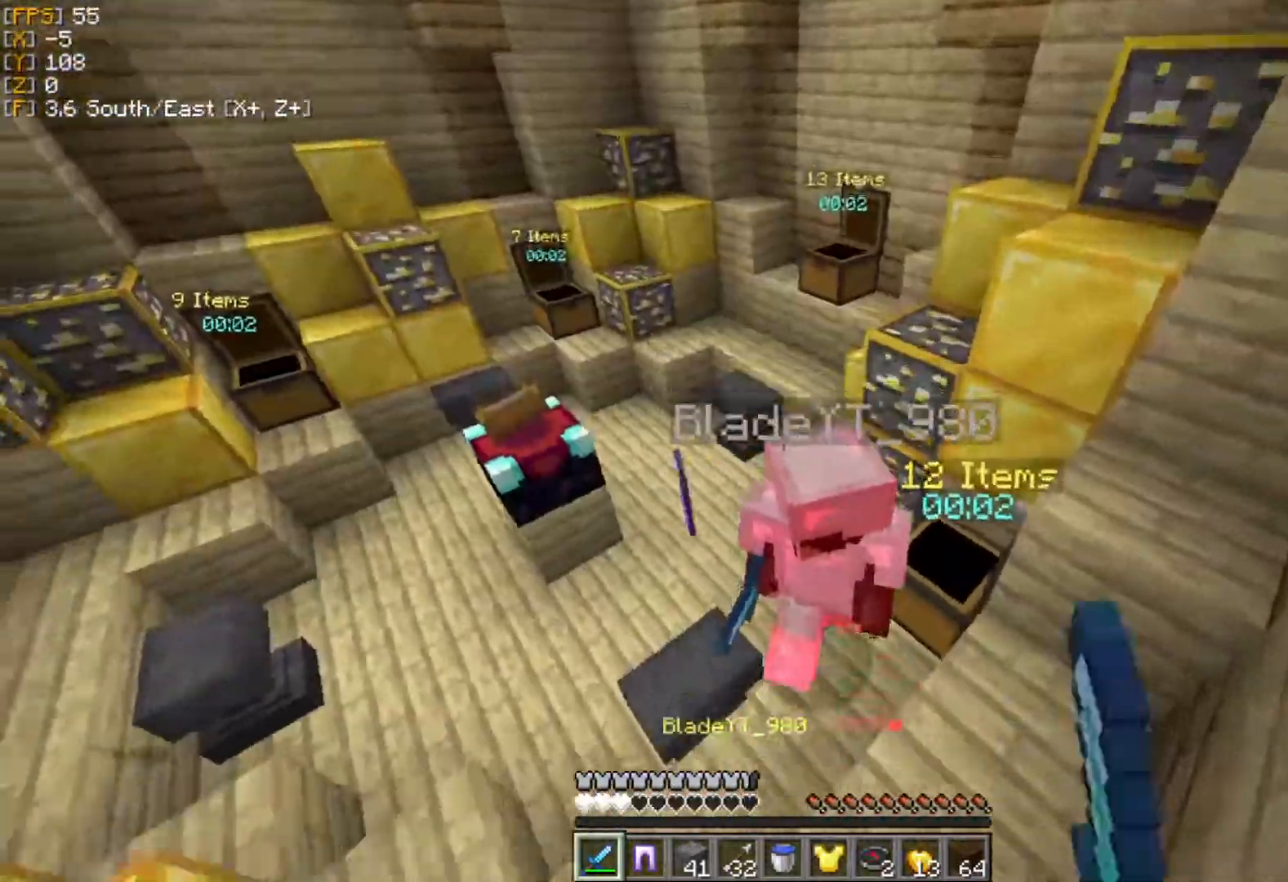
{"keys": ["d"], "mouse": [], "events": [[79, "mouse_left", "down"], [178, "mouse_left", "up"], [217, "mouse_left", "down"], [217, "mouse_right", "down"], [297, "mouse_left", "up"], [297, "mouse_right", "up"], [376, "mouse_left", "down"], [376, "mouse_right", "down"], [415, "d", "down"], [435, "a", "up"], [435, "mouse_right", "up"], [455, "mouse_left", "up"], [455, "w", "up"]]}
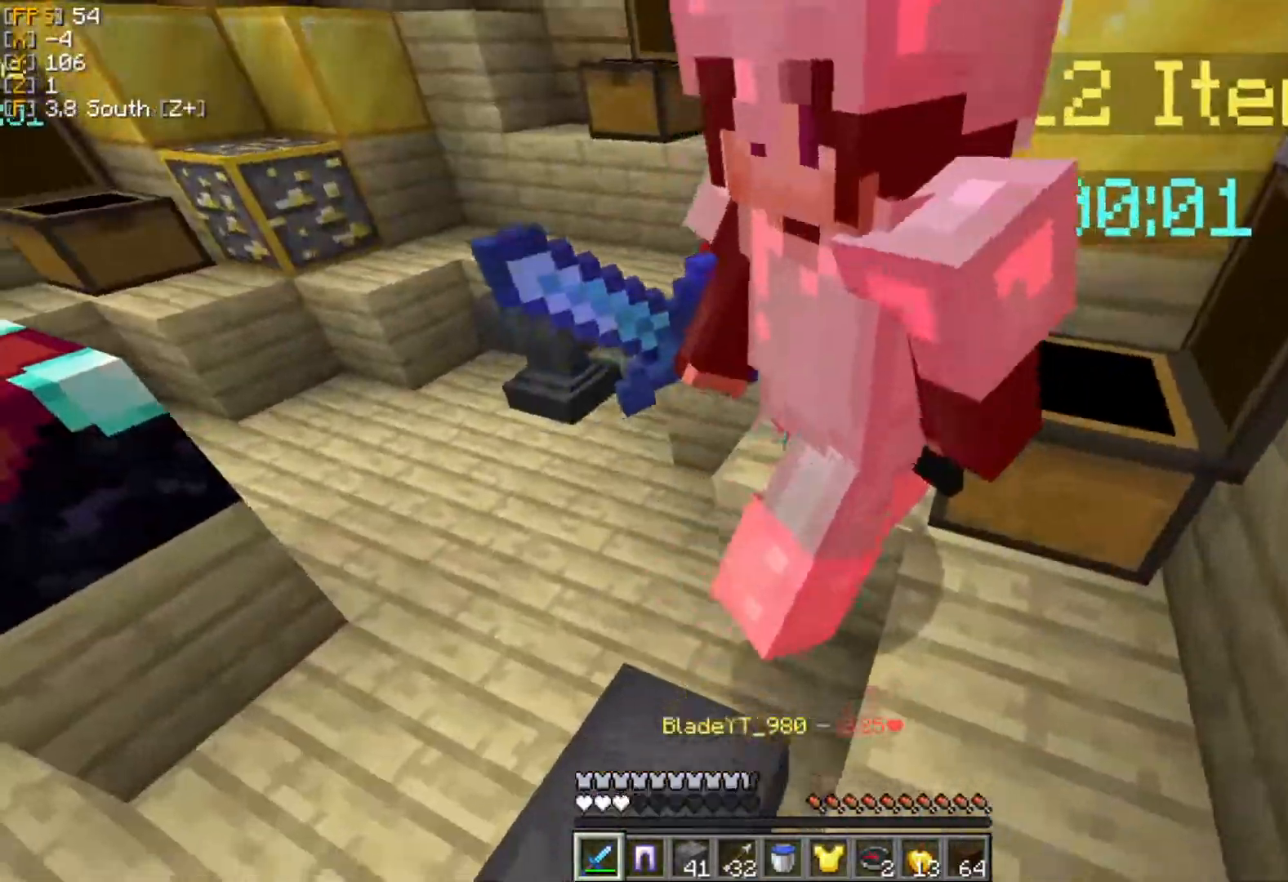
{"keys": ["d"], "mouse": ["left"], "events": [[20, "mouse_left", "down"], [79, "mouse_left", "up"], [139, "mouse_left", "down"], [158, "w", "down"], [218, "mouse_left", "up"], [297, "d", "up"], [297, "mouse_left", "down"], [356, "w", "up"], [376, "mouse_left", "up"], [475, "d", "down"], [475, "mouse_left", "down"]]}
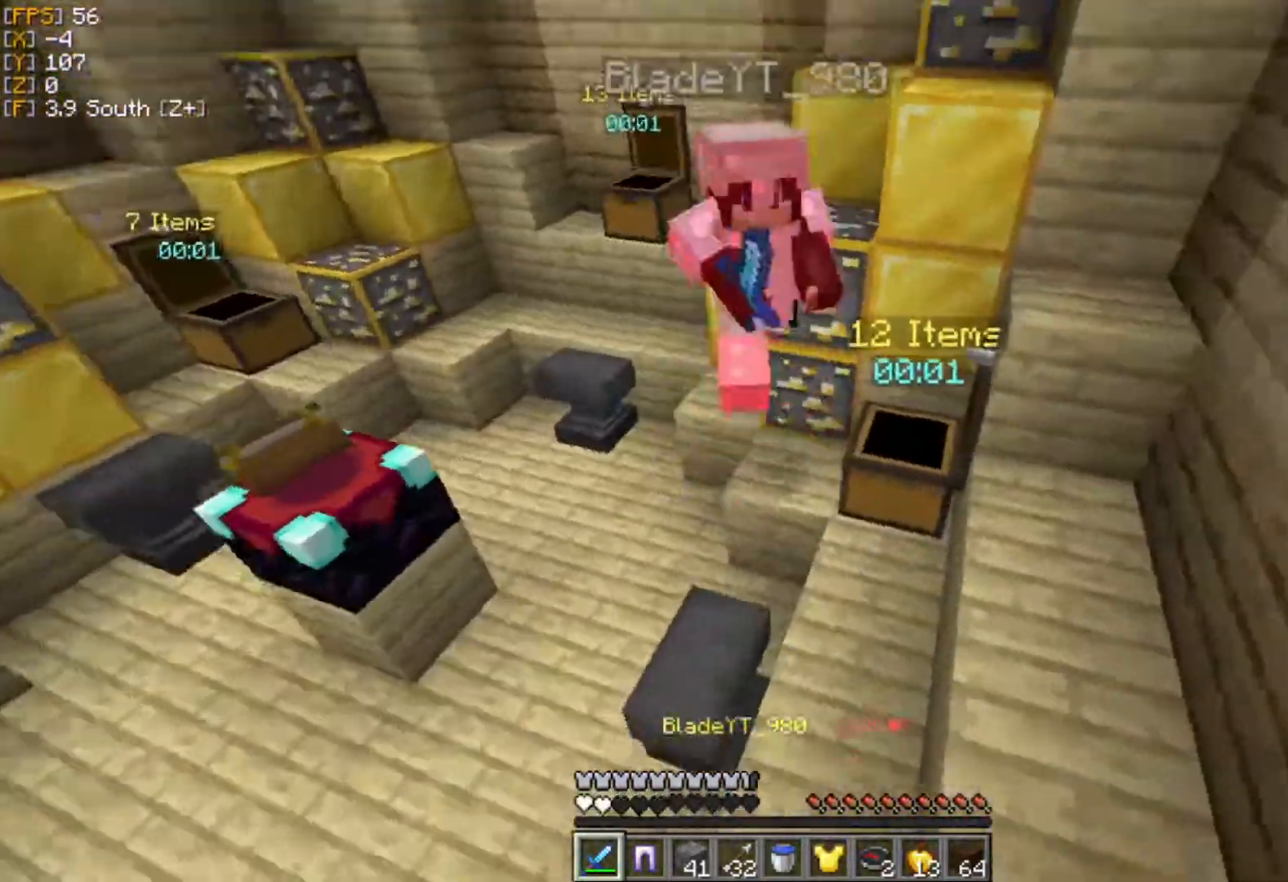
{"keys": ["w"], "mouse": ["left"], "events": [[19, "w", "down"], [39, "mouse_left", "up"], [99, "d", "up"], [138, "mouse_left", "down"], [198, "mouse_left", "up"], [237, "mouse_left", "down"], [336, "mouse_left", "up"], [435, "mouse_left", "down"]]}
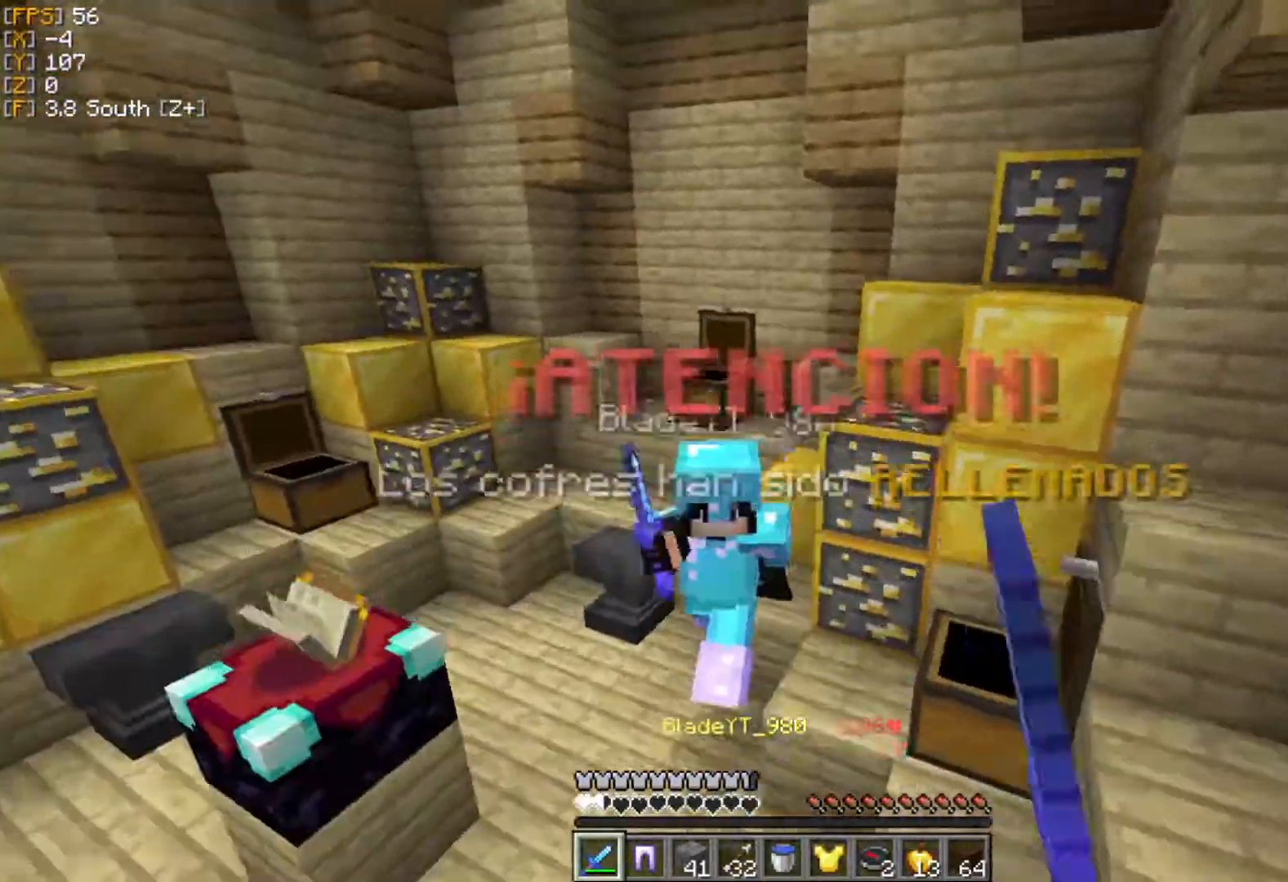
{"keys": ["a", "s"], "mouse": [], "events": [[20, "mouse_left", "up"], [79, "mouse_left", "down"], [159, "mouse_left", "up"], [198, "w", "up"], [218, "mouse_left", "down"], [257, "s", "down"], [317, "mouse_left", "up"], [376, "mouse_left", "down"], [455, "a", "down"], [475, "mouse_left", "up"]]}
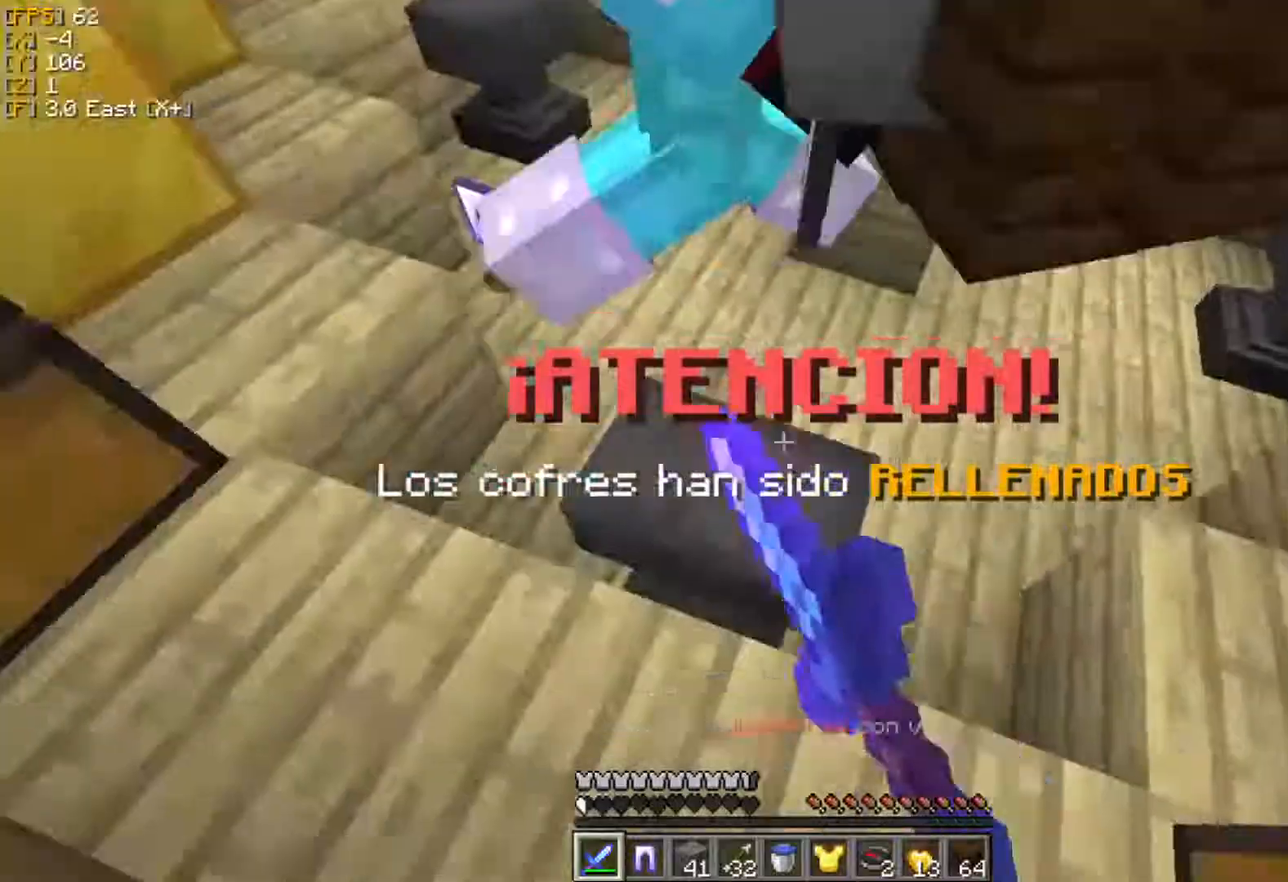
{"keys": [], "mouse": [], "events": [[39, "mouse_left", "down"], [119, "mouse_left", "up"], [198, "mouse_left", "down"], [257, "mouse_left", "up"], [297, "s", "up"], [376, "mouse_left", "down"], [435, "mouse_left", "up"], [475, "a", "up"]]}
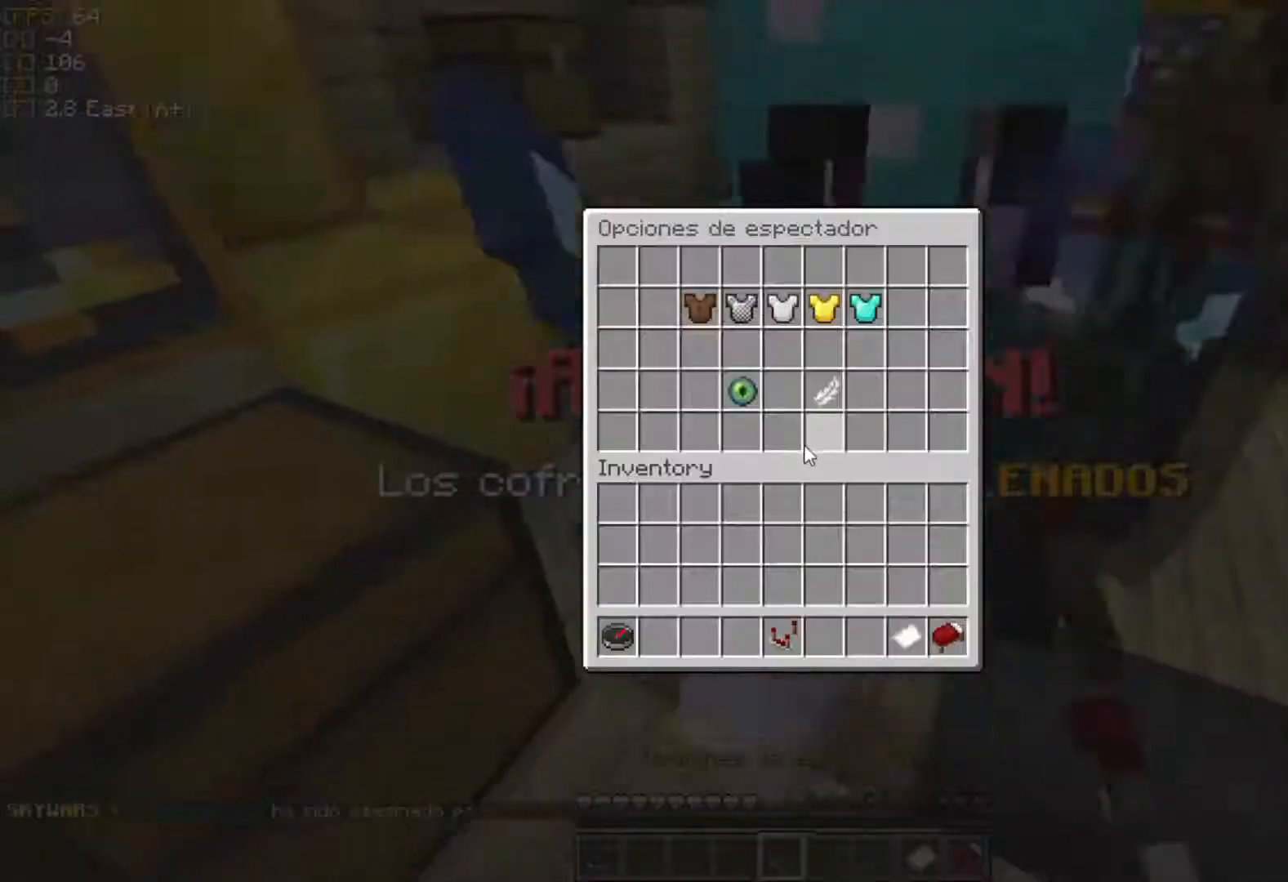
{"keys": ["d", "s"], "mouse": [], "events": [[158, "d", "down"], [158, "s", "down"], [218, "mouse_right", "down"], [297, "mouse_right", "up"], [356, "mouse_right", "down"], [435, "mouse_right", "up"]]}
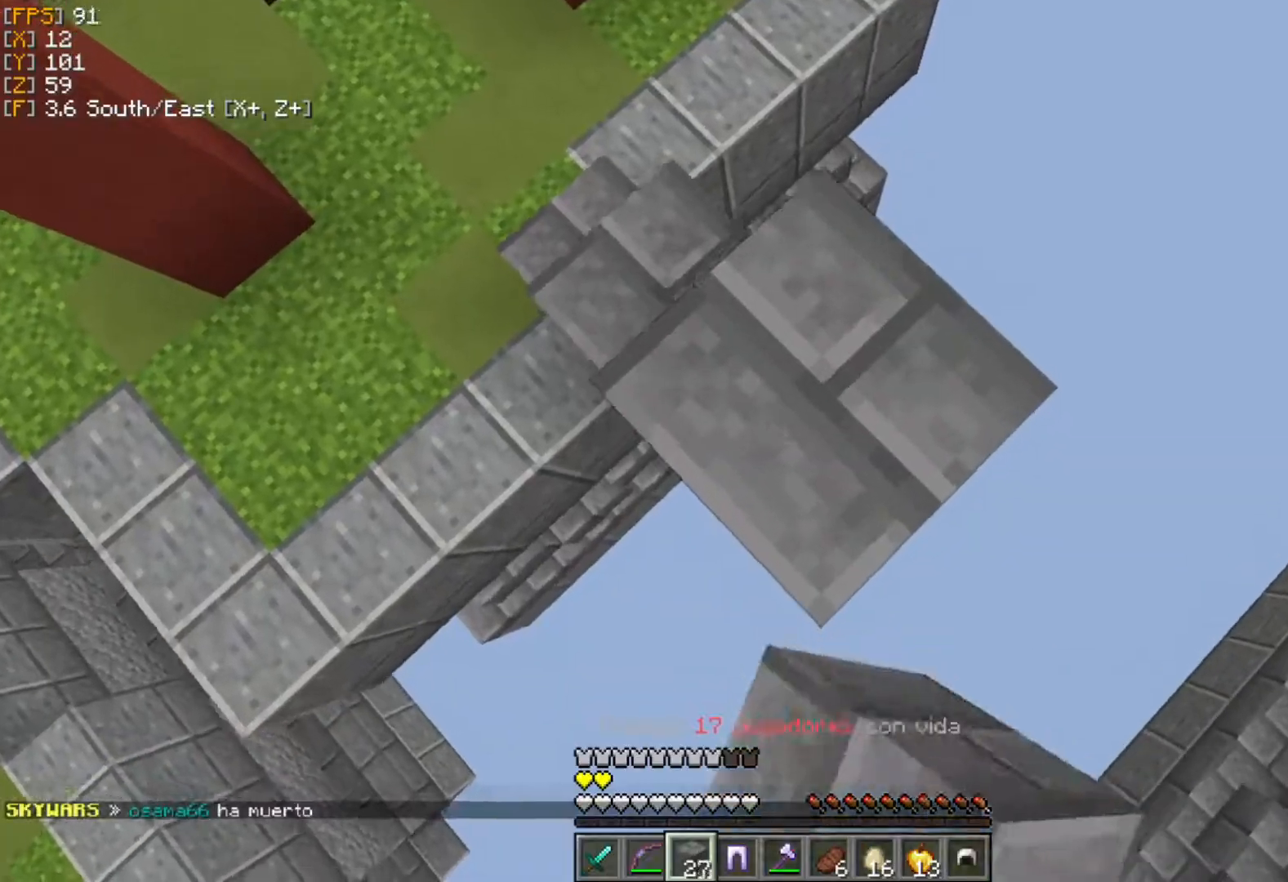
{"keys": ["d", "s"], "mouse": ["right"], "events": [[20, "mouse_right", "down"], [99, "mouse_right", "up"], [158, "mouse_right", "down"], [217, "mouse_right", "up"], [277, "mouse_right", "down"], [356, "mouse_right", "up"], [415, "mouse_right", "down"]]}
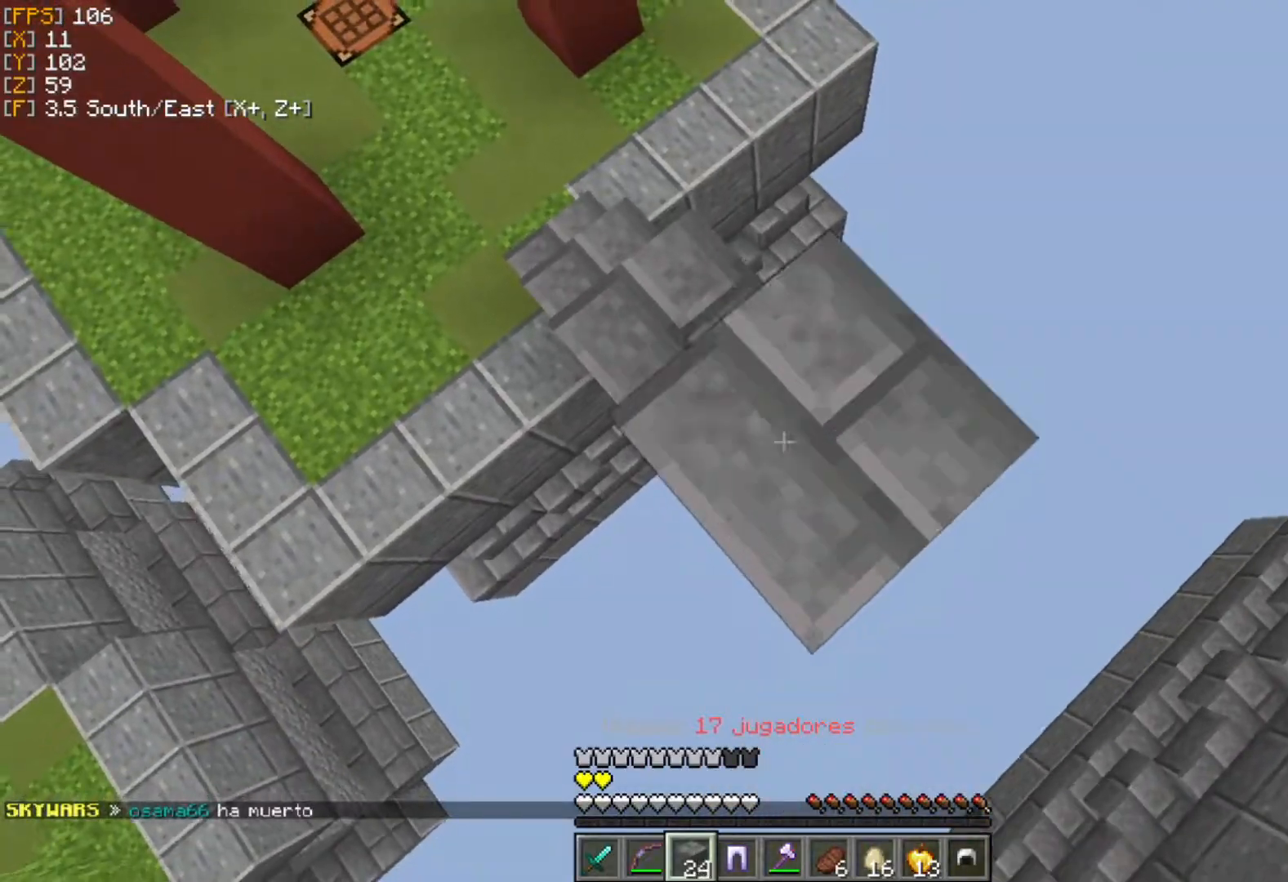
{"keys": ["d", "s"], "mouse": ["right"], "events": [[20, "mouse_right", "up"], [60, "mouse_right", "down"], [159, "mouse_right", "up"], [178, "mouse_right", "down"], [277, "mouse_right", "up"], [396, "mouse_right", "down"], [475, "mouse_right", "up"], [495, "mouse_right", "down"]]}
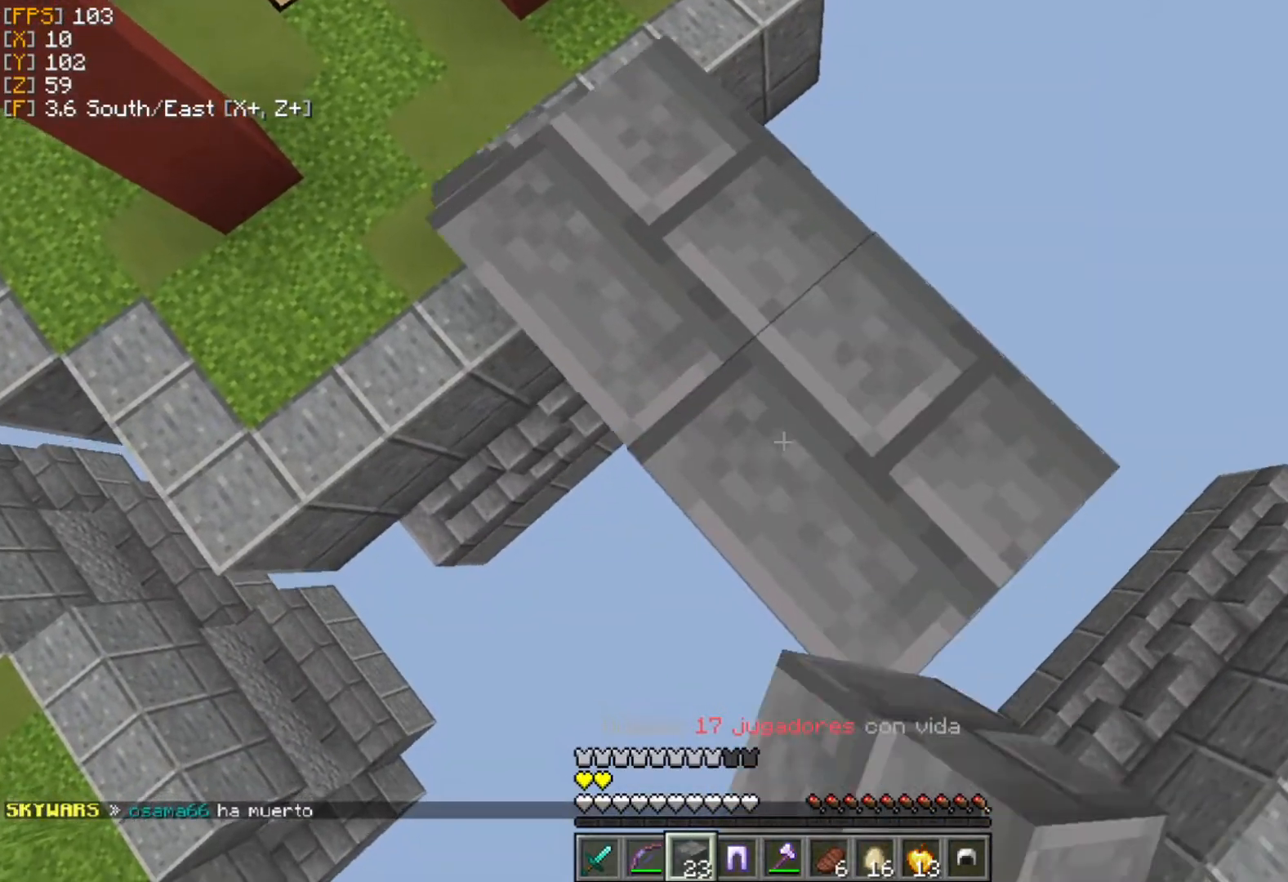
{"keys": ["d", "s"], "mouse": ["right"], "events": [[79, "mouse_right", "up"], [197, "mouse_right", "down"], [217, "mouse_right", "up"], [376, "mouse_right", "down"]]}
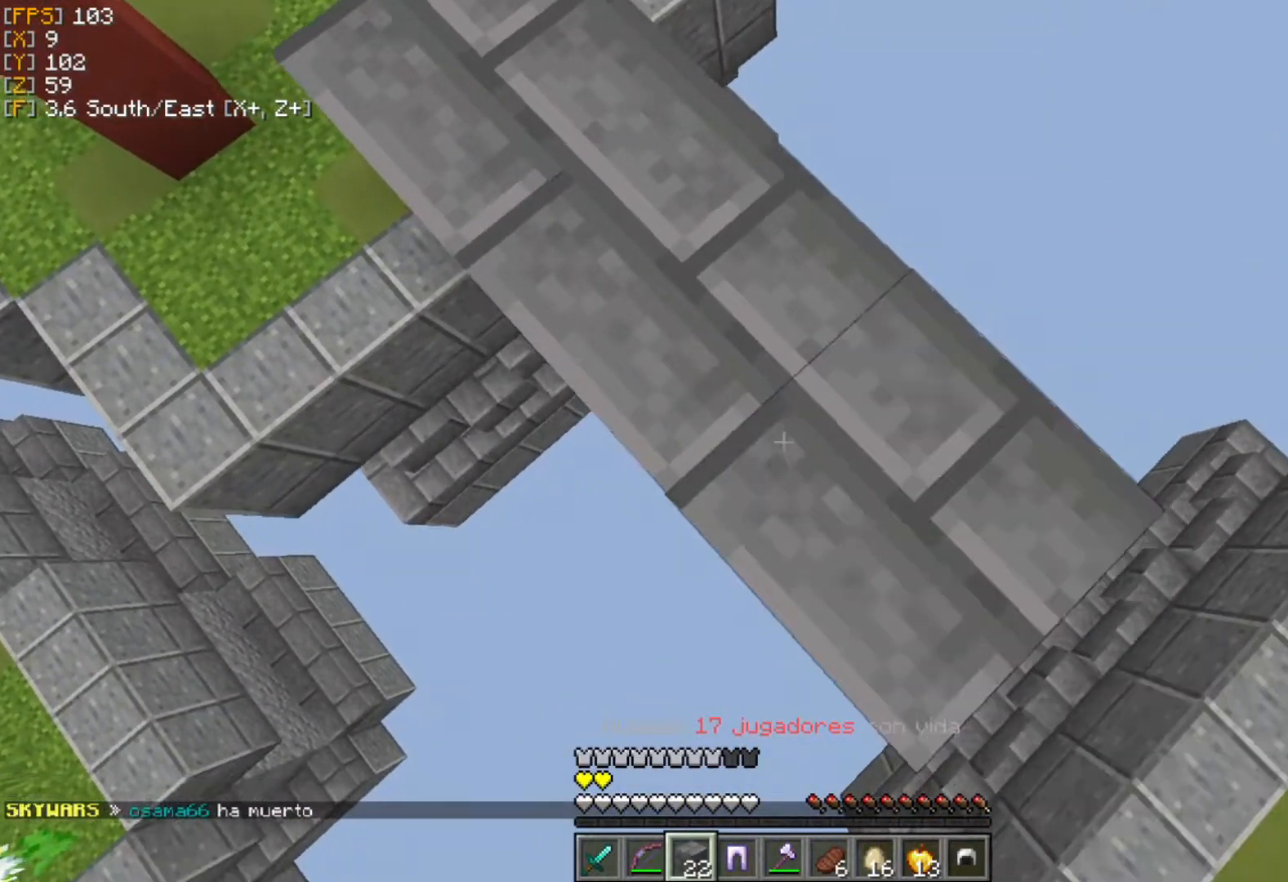
{"keys": ["w"], "mouse": [], "events": [[20, "a", "down"], [20, "d", "up"], [20, "mouse_right", "up"], [60, "s", "up"], [257, "a", "up"], [257, "w", "down"]]}
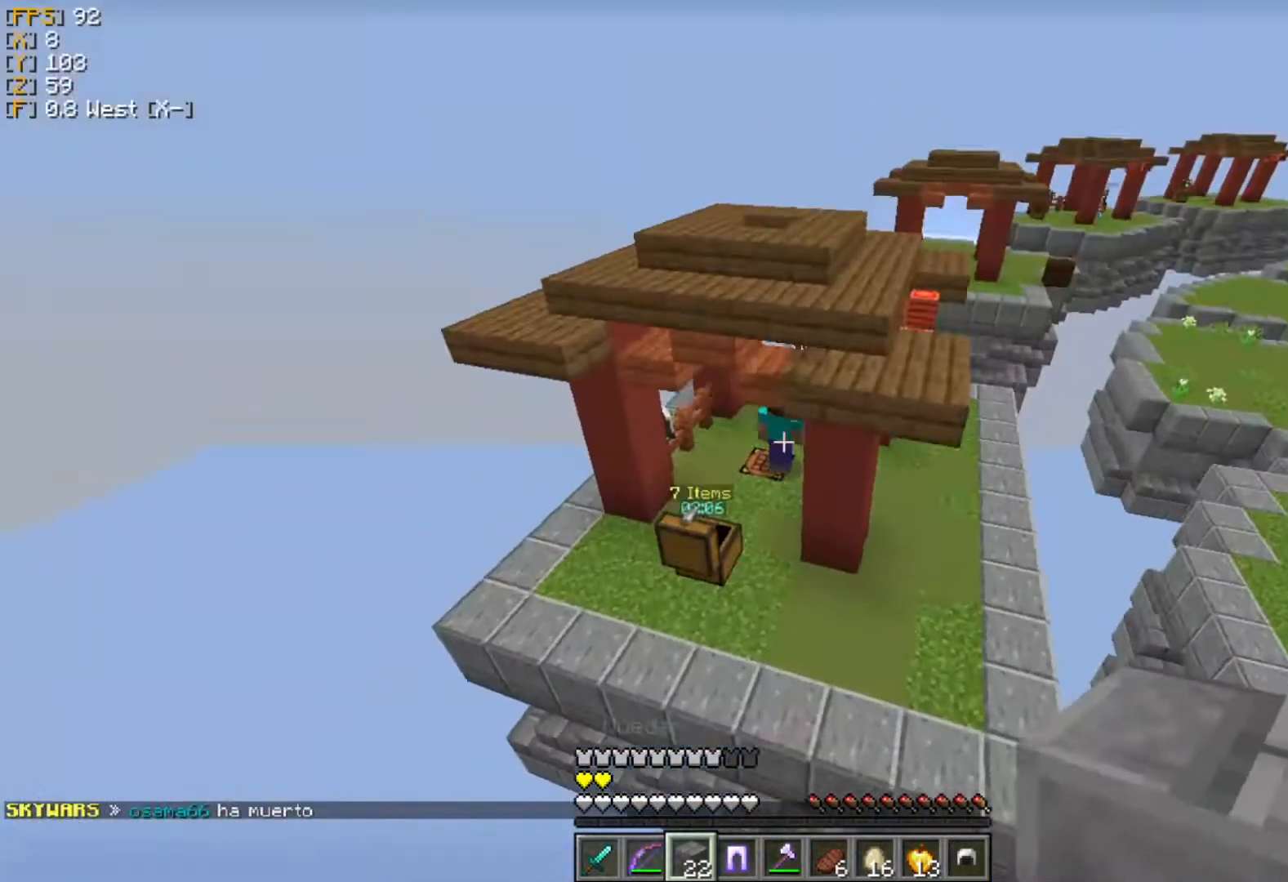
{"keys": ["w"], "mouse": [], "events": []}
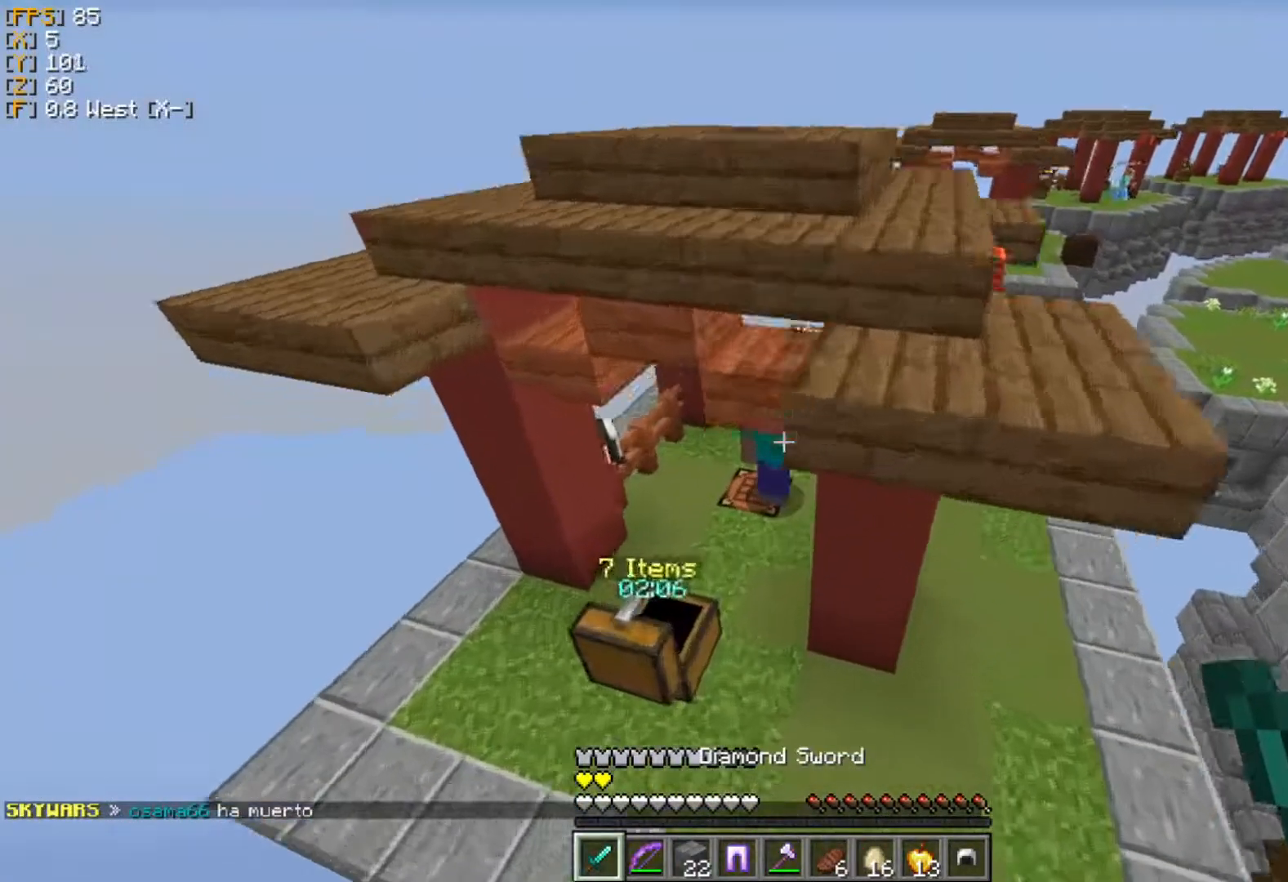
{"keys": ["w"], "mouse": ["left"], "events": [[495, "mouse_left", "down"]]}
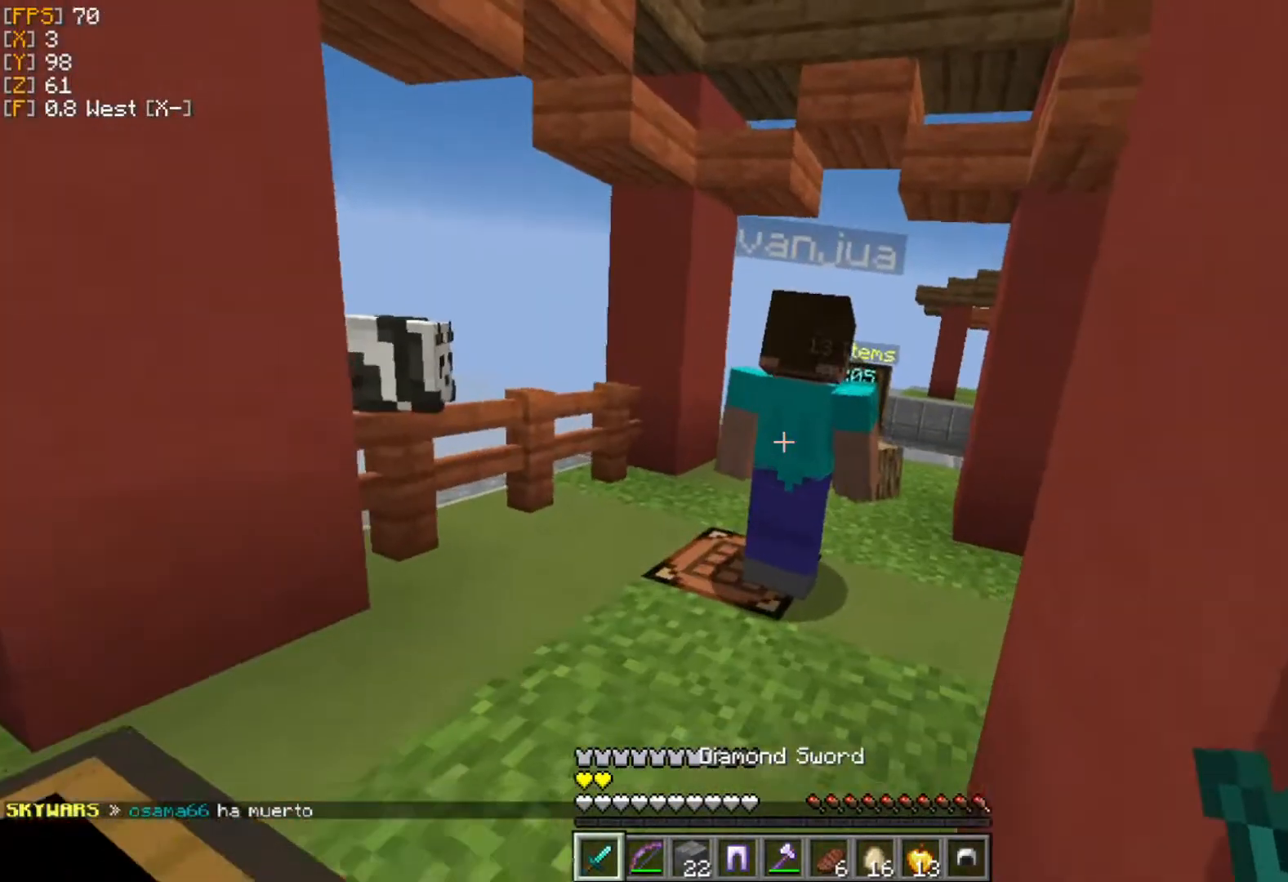
{"keys": [], "mouse": [], "events": [[79, "mouse_left", "up"], [138, "mouse_left", "down"], [198, "mouse_left", "up"], [277, "mouse_left", "down"], [277, "w", "up"], [336, "mouse_left", "up"], [376, "mouse_left", "down"], [455, "mouse_left", "up"]]}
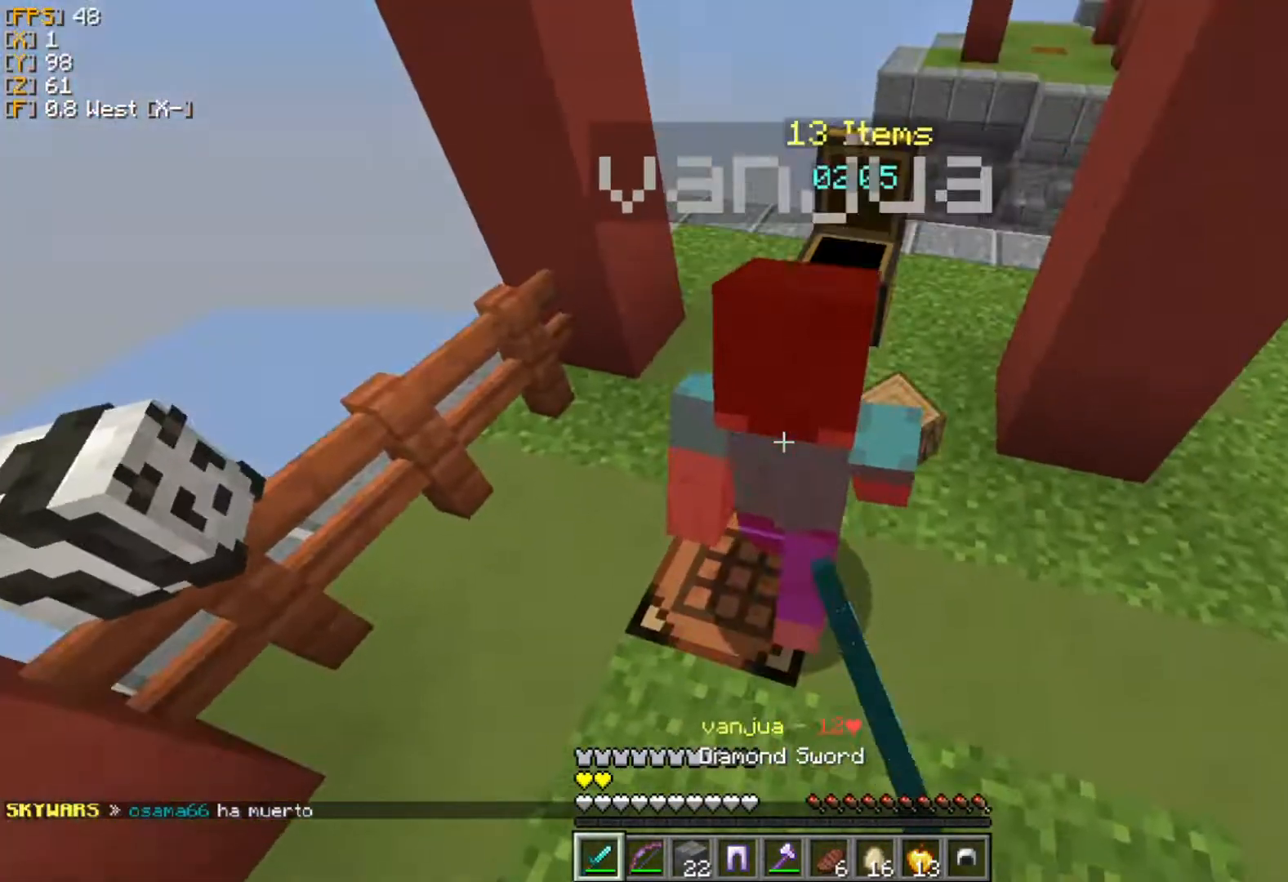
{"keys": [], "mouse": ["left"], "events": [[20, "mouse_left", "down"], [119, "mouse_left", "up"], [159, "mouse_left", "down"], [238, "mouse_left", "up"], [317, "mouse_left", "down"], [376, "mouse_left", "up"], [455, "mouse_left", "down"]]}
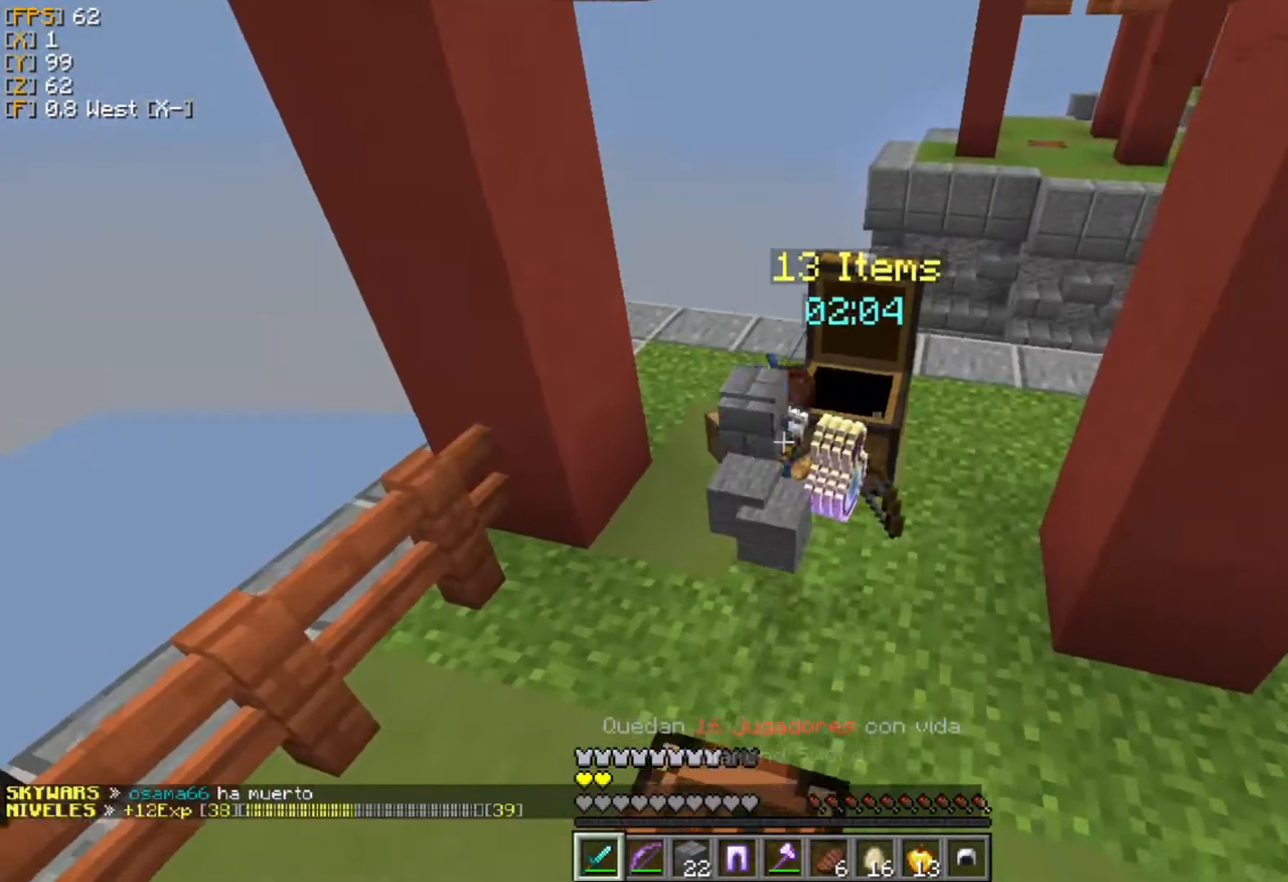
{"keys": ["w"], "mouse": [], "events": [[20, "mouse_left", "up"], [99, "mouse_left", "down"], [138, "w", "down"], [158, "mouse_left", "up"]]}
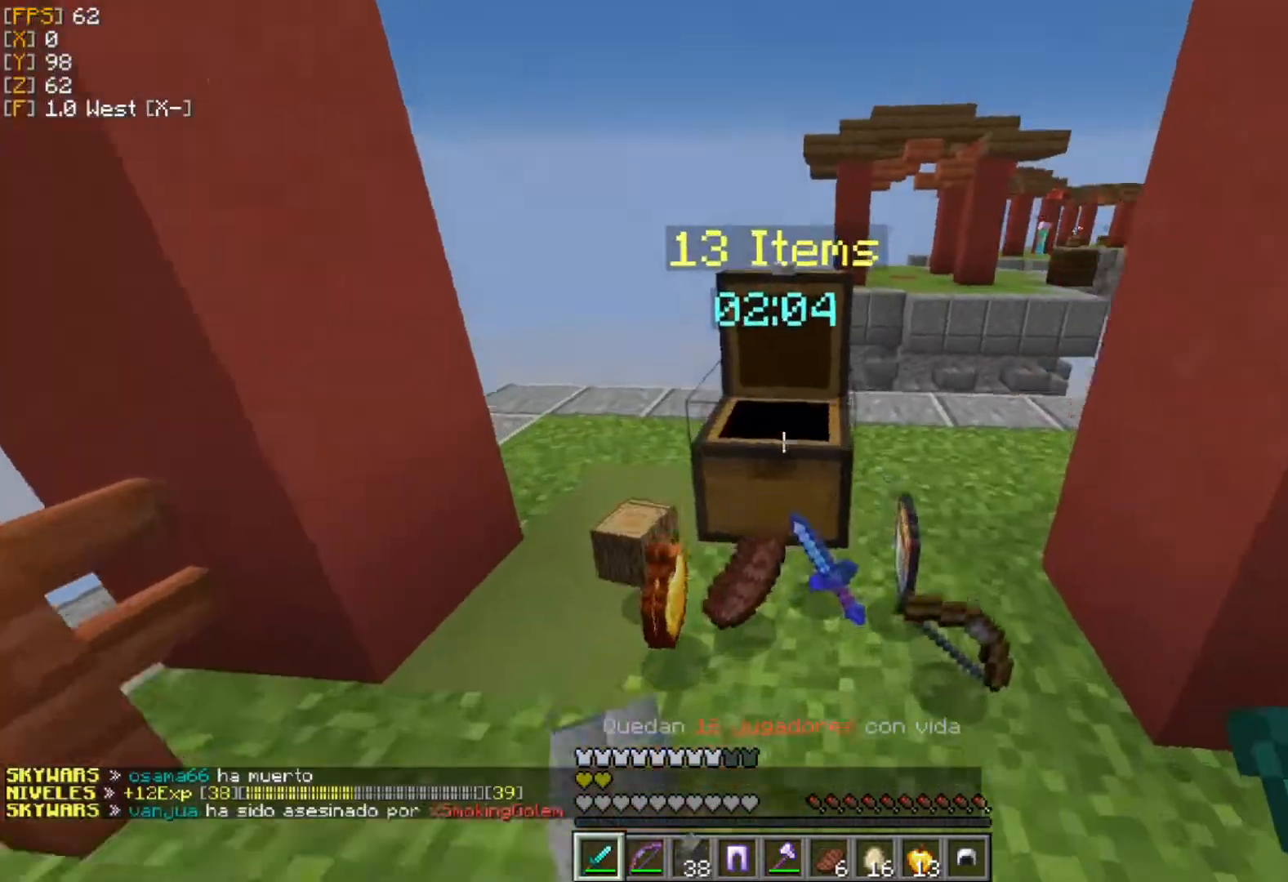
{"keys": ["d"], "mouse": [], "events": [[139, "a", "down"], [218, "w", "up"], [258, "a", "up"], [337, "d", "down"]]}
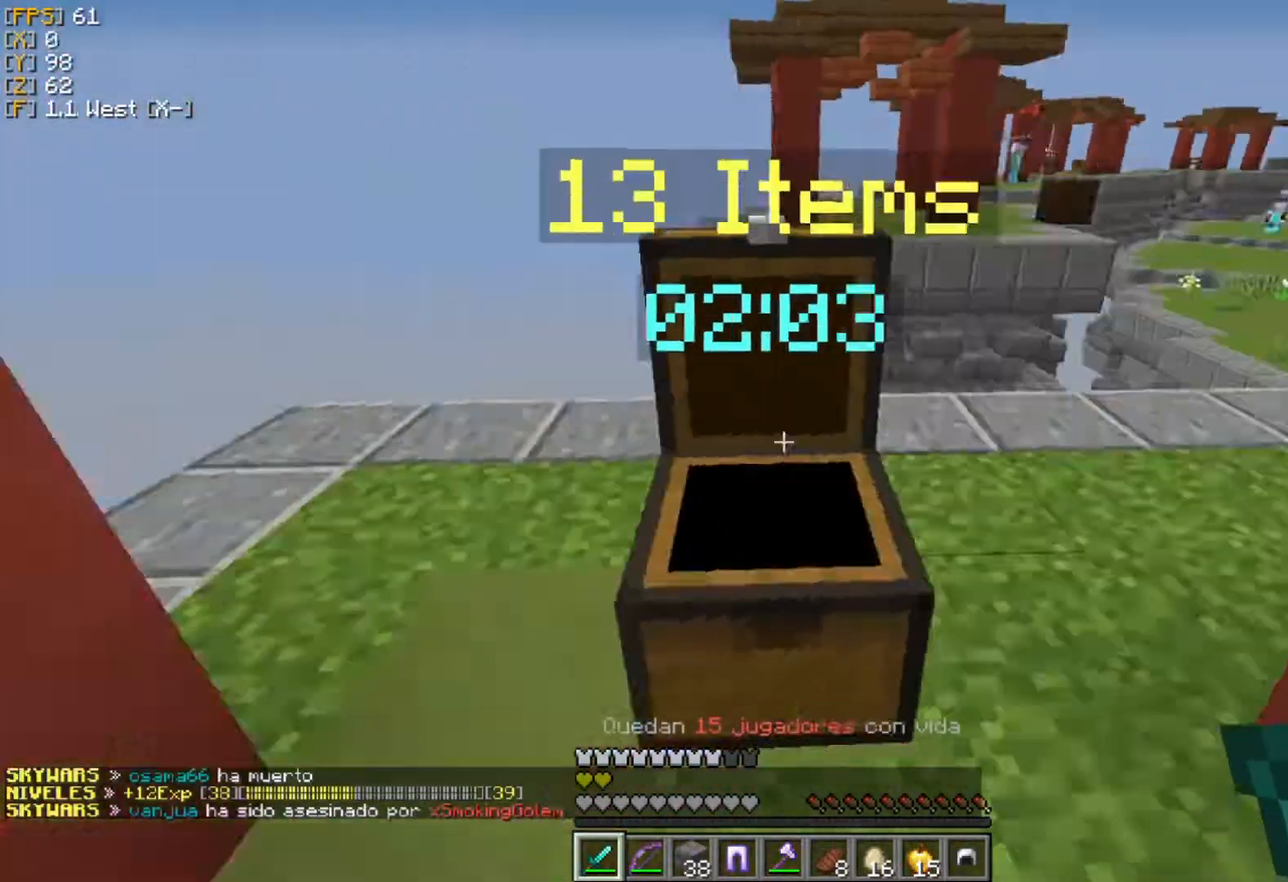
{"keys": ["w"], "mouse": [], "events": [[39, "d", "up"], [39, "w", "down"], [79, "mouse_left", "down"], [158, "mouse_left", "up"], [198, "d", "down"], [237, "mouse_left", "down"], [336, "mouse_left", "up"], [356, "d", "up"], [395, "mouse_left", "down"], [475, "mouse_left", "up"]]}
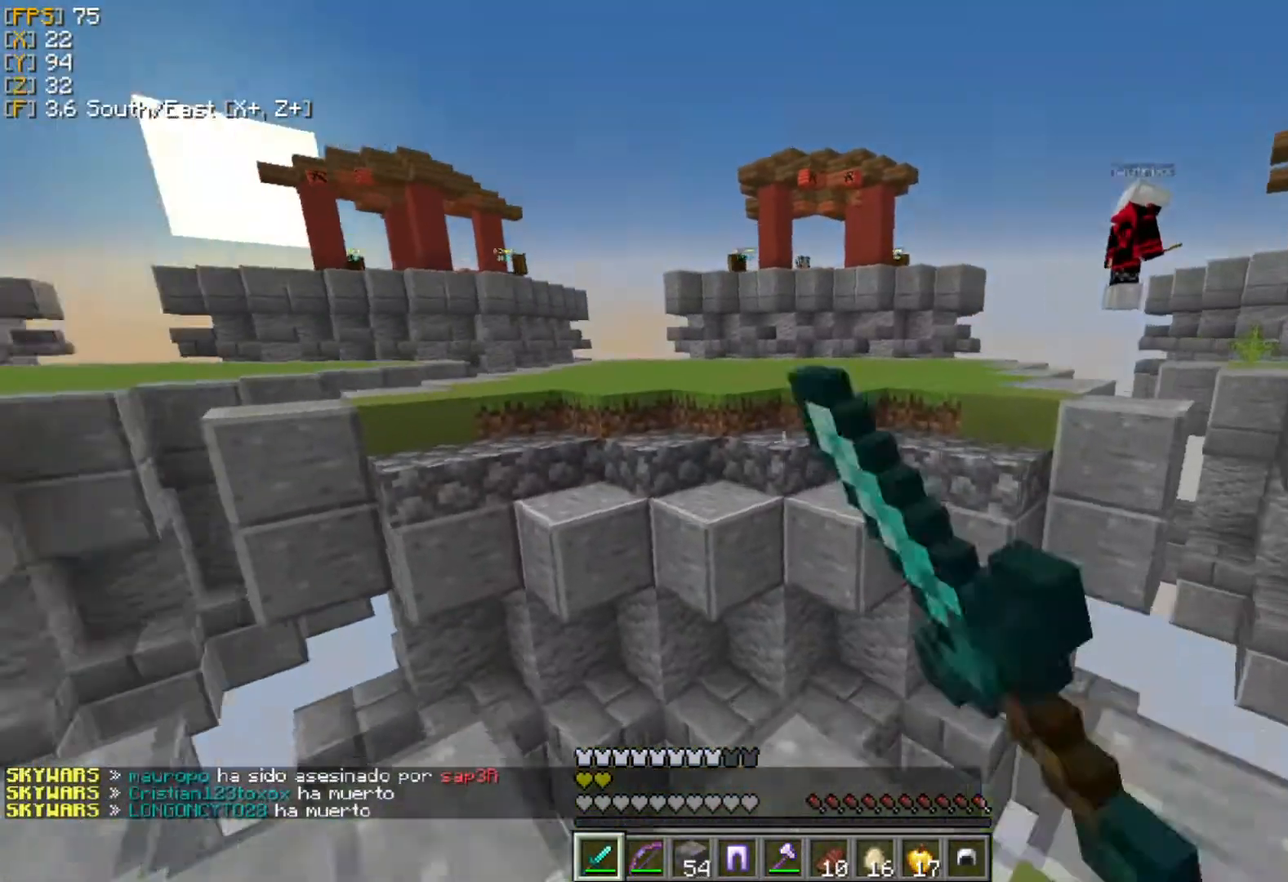
{"keys": ["w"], "mouse": [], "events": [[60, "mouse_left", "down"], [119, "mouse_left", "up"], [218, "mouse_left", "down"], [297, "mouse_left", "up"]]}
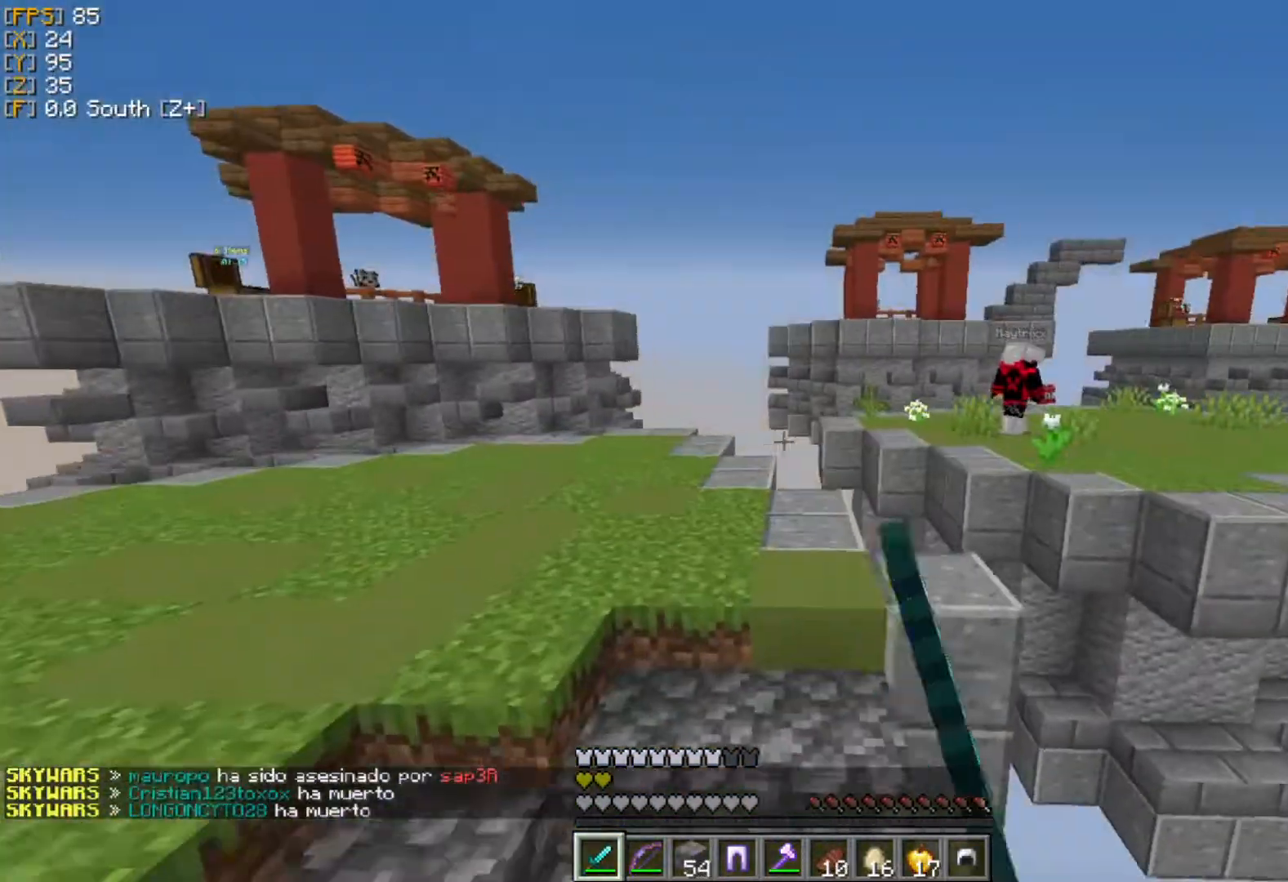
{"keys": ["a", "w"], "mouse": [], "events": [[59, "a", "down"]]}
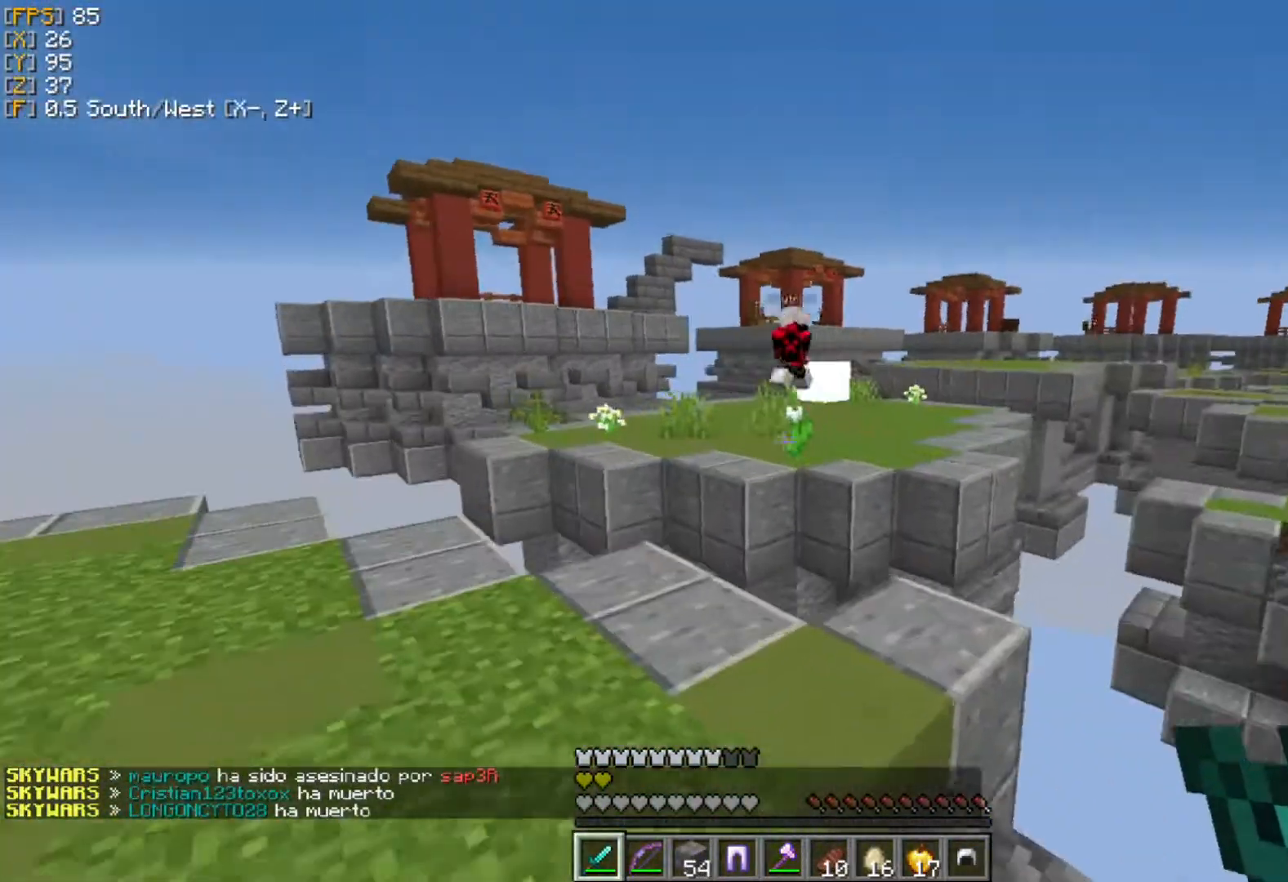
{"keys": ["a", "s"], "mouse": [], "events": [[396, "w", "up"], [495, "s", "down"]]}
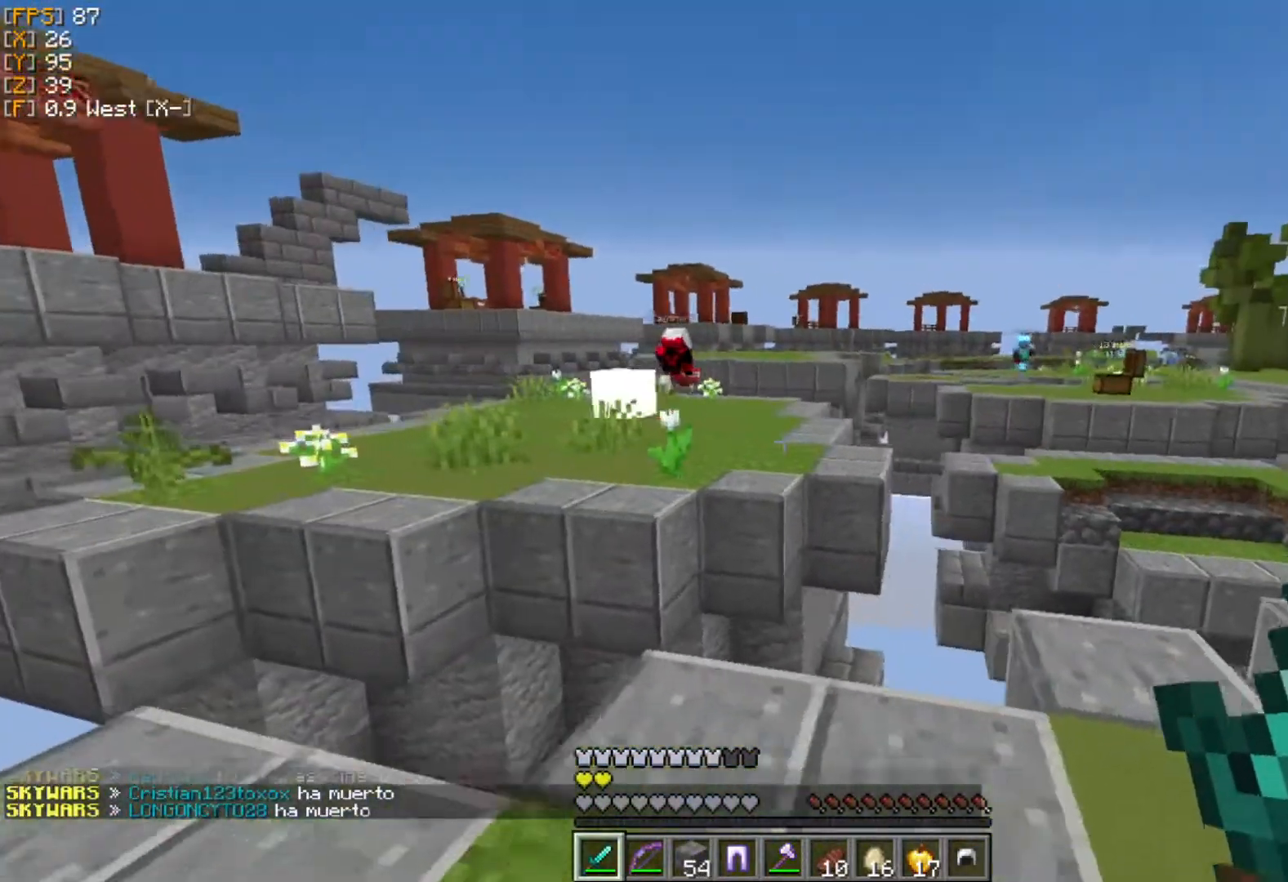
{"keys": ["d"], "mouse": [], "events": [[99, "a", "up"], [99, "s", "up"], [217, "d", "down"]]}
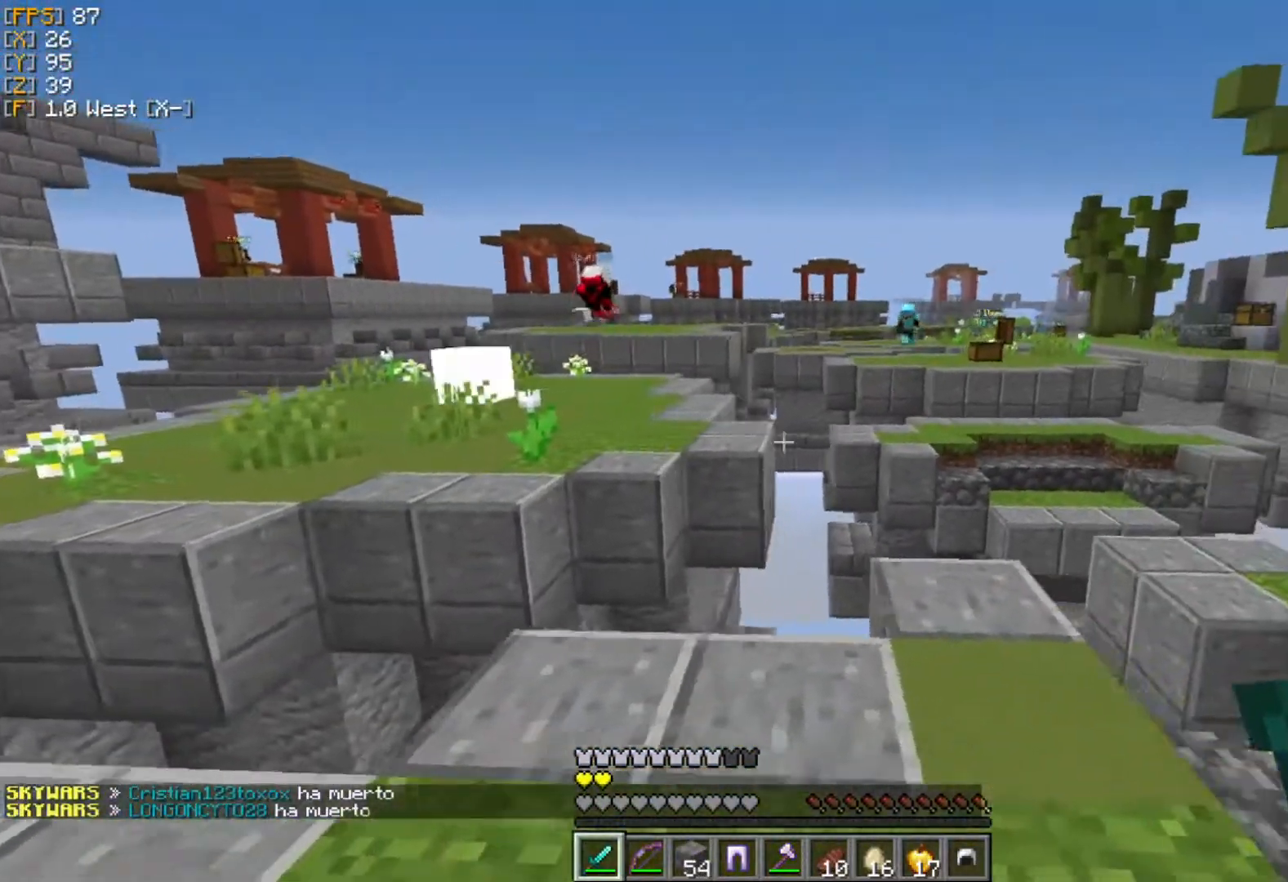
{"keys": [], "mouse": [], "events": [[119, "d", "up"]]}
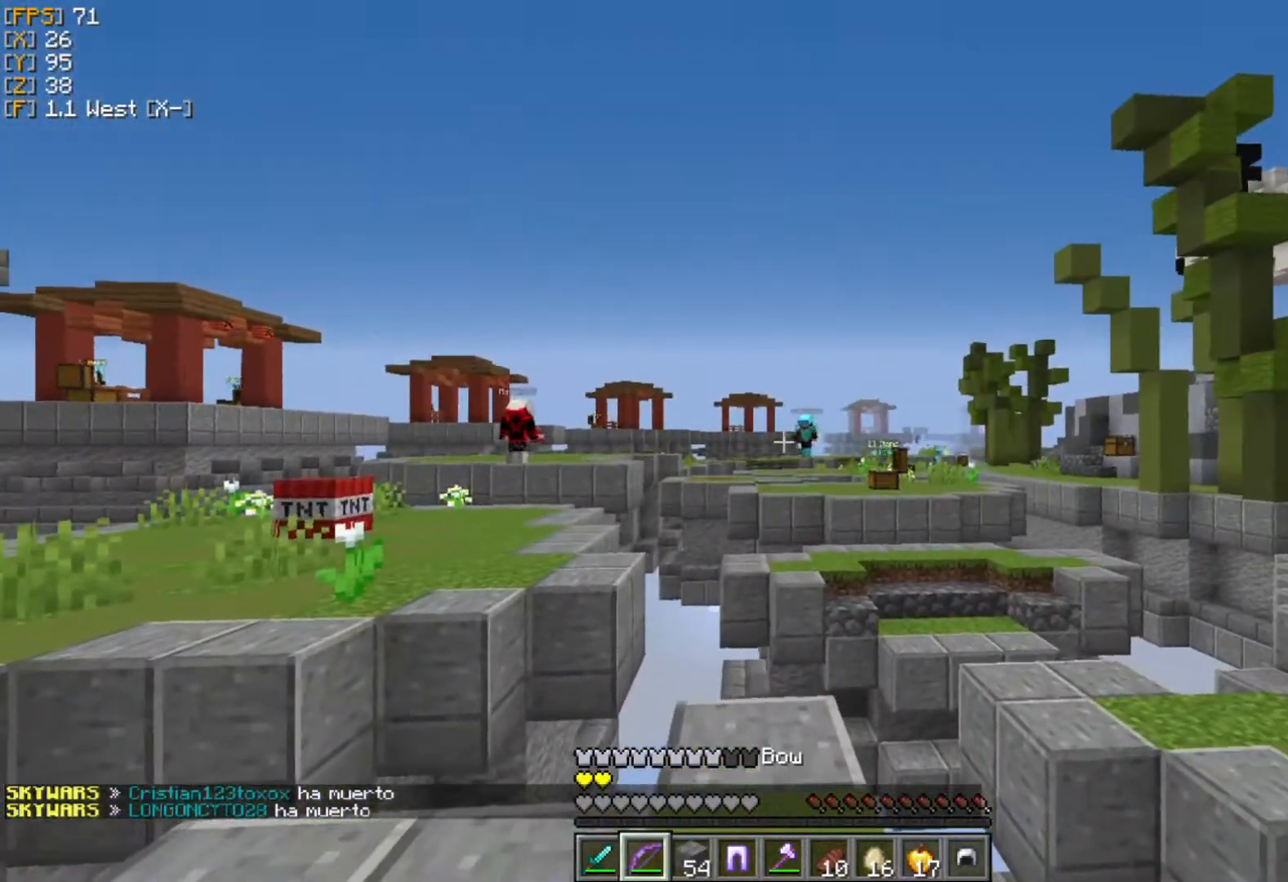
{"keys": ["w"], "mouse": [], "events": [[297, "w", "down"]]}